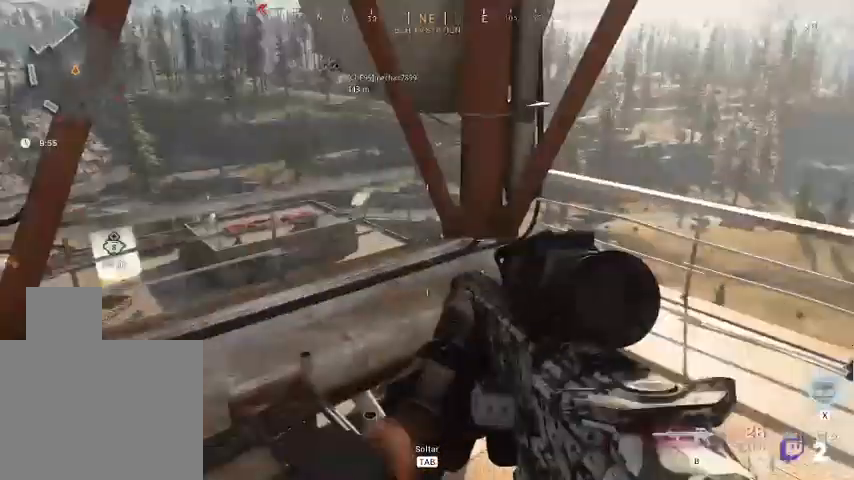
Gameplay with keyboard and mouse; each line is a JSON object with the keys and mouse buttons held at the frame after it. "events" lists presses ("down") and releases ("up") of "1", "2", "3", "4", "5", "a", "alt", "c", "ctrl", "d", "e", "f", "q", "r", "s", "shift", "space", "tab", "v", "w", "x", "z", "mouse_left", "mouse_middle", "mouse_right", "mouse_wheel_up" and "mouse_wheel_down" between this image and that frame as [ms after this image, input, new state], when the widget could be followed in between. "mouse_left", "mouse_middle", "mouse_right", "mouse_wheel_up", "mouse_wheel_down" = the "left", "middle", "right", "wheel_up", "wheel_down" buttons of the "mouse" list. No other keys are recorded. Not read: mouse_move.
{"keys": ["w"], "mouse": [], "events": [[133, "a", "up"], [133, "w", "down"]]}
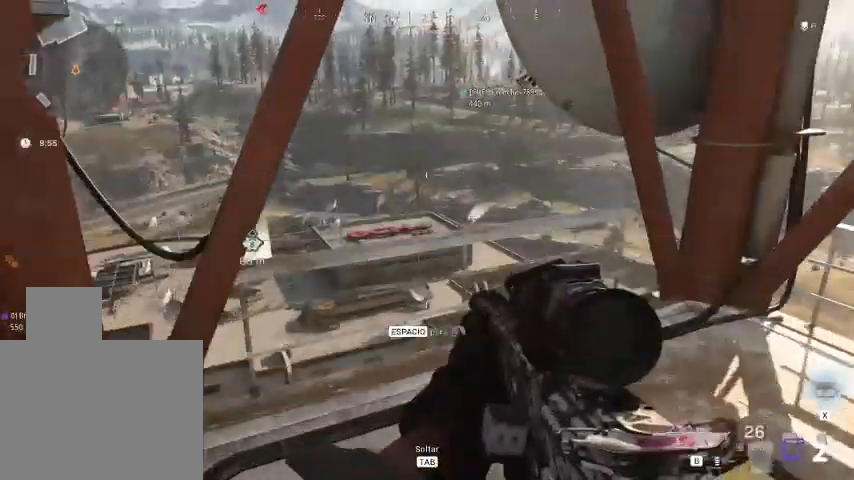
{"keys": [], "mouse": [], "events": [[100, "w", "up"], [300, "d", "down"], [433, "d", "up"]]}
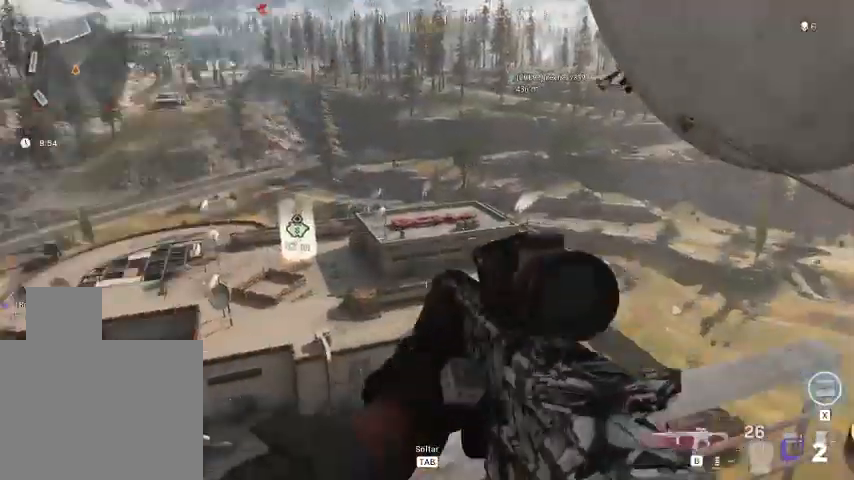
{"keys": [], "mouse": [], "events": [[400, "d", "down"], [467, "d", "up"]]}
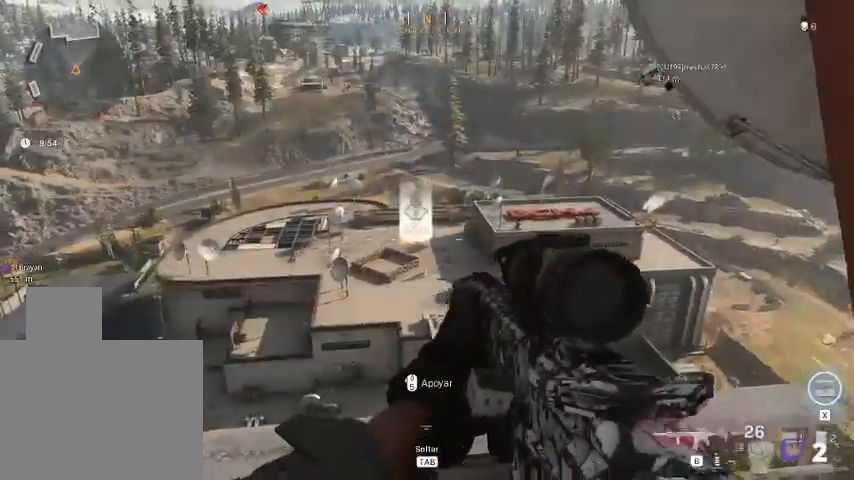
{"keys": ["a"], "mouse": [], "events": [[100, "a", "down"]]}
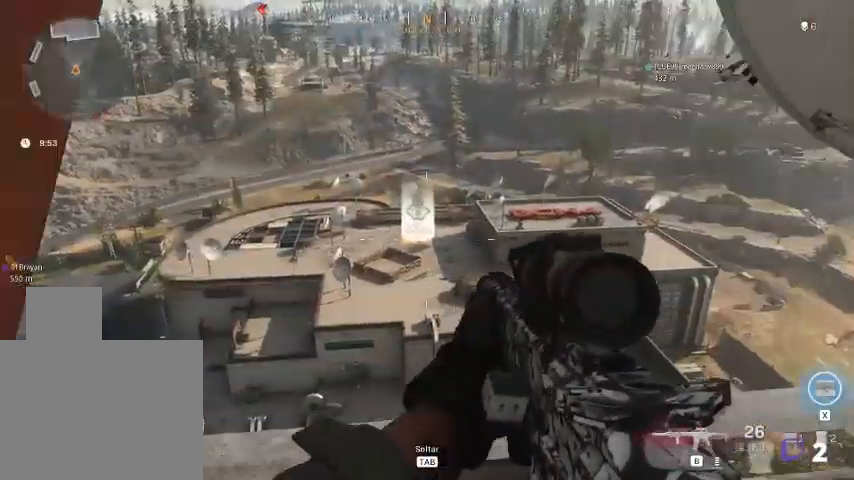
{"keys": ["d"], "mouse": [], "events": [[100, "a", "up"], [267, "d", "down"]]}
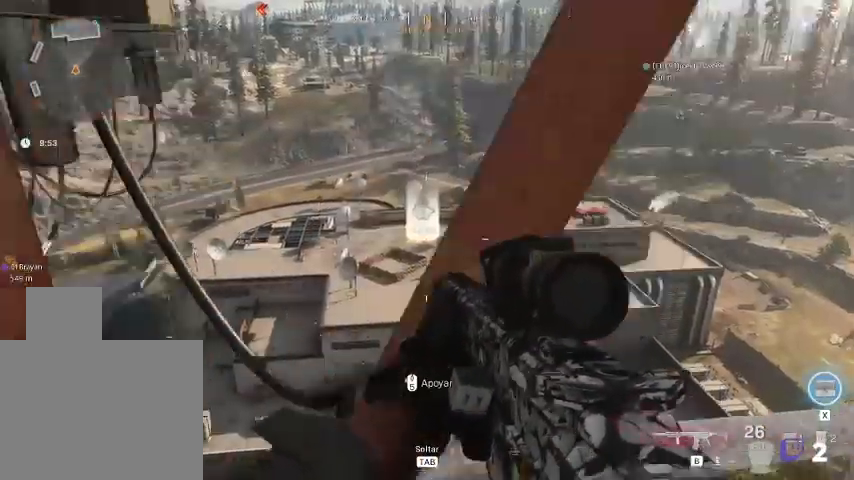
{"keys": ["d"], "mouse": [], "events": []}
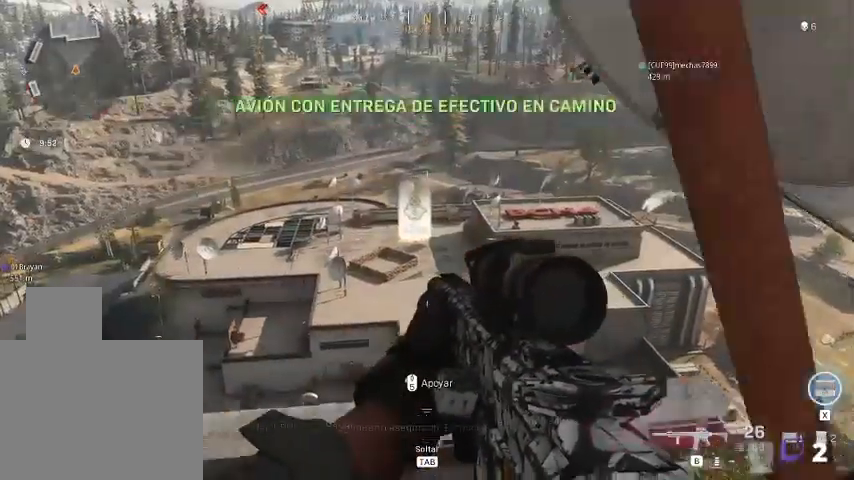
{"keys": ["w"], "mouse": [], "events": [[33, "d", "up"], [400, "w", "down"]]}
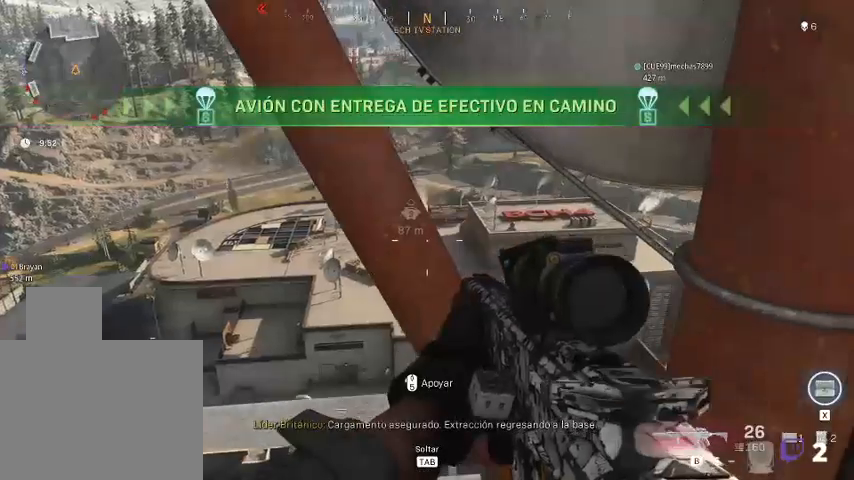
{"keys": [], "mouse": [], "events": [[200, "a", "down"], [200, "w", "up"], [500, "a", "up"]]}
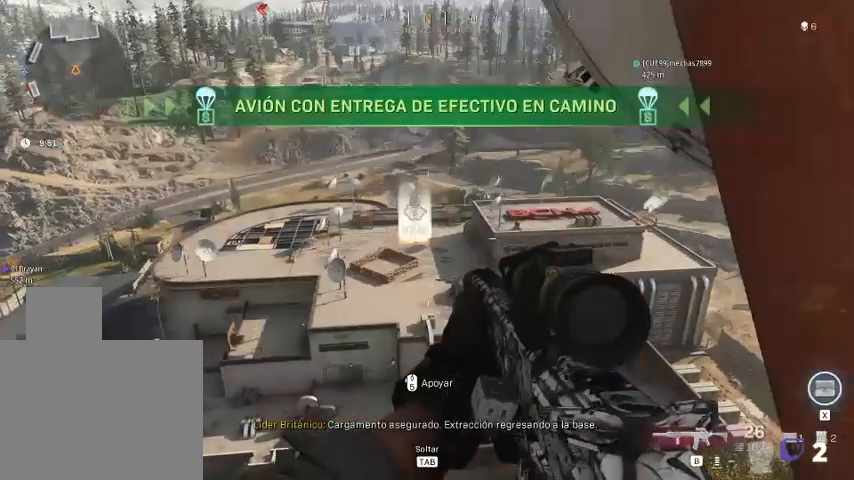
{"keys": ["a"], "mouse": [], "events": [[400, "a", "down"]]}
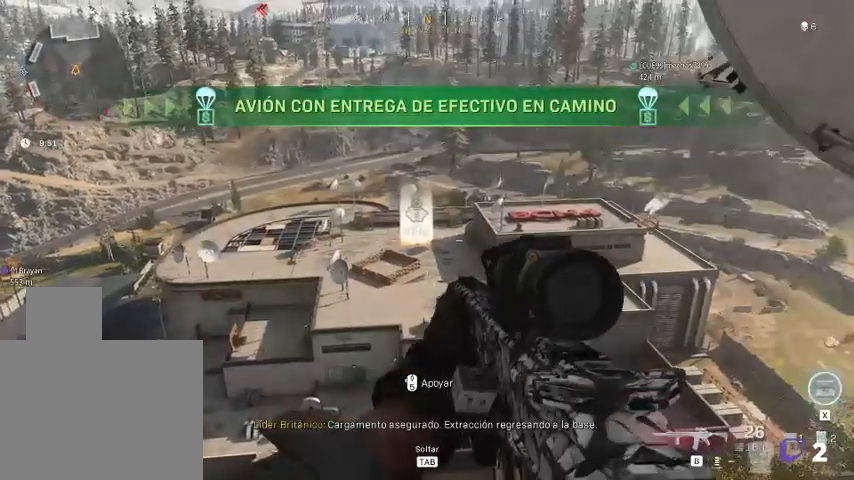
{"keys": ["d"], "mouse": [], "events": [[167, "a", "up"], [367, "d", "down"]]}
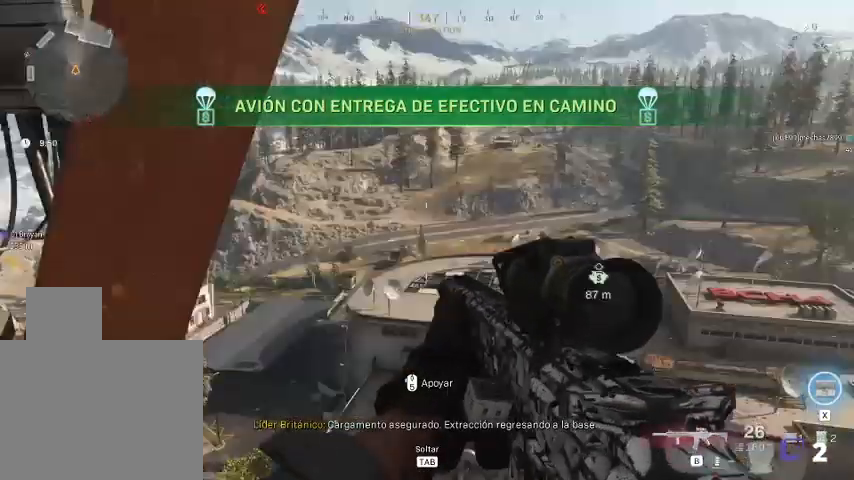
{"keys": [], "mouse": [], "events": [[67, "d", "up"]]}
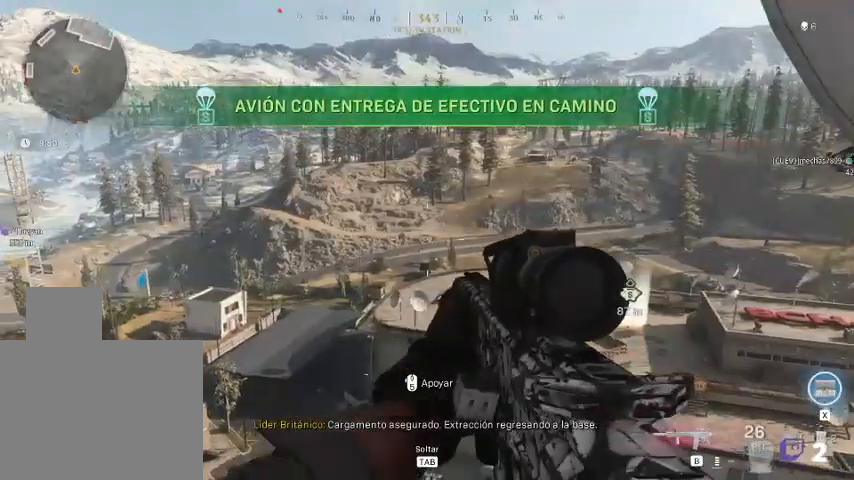
{"keys": [], "mouse": [], "events": [[167, "a", "down"], [500, "a", "up"]]}
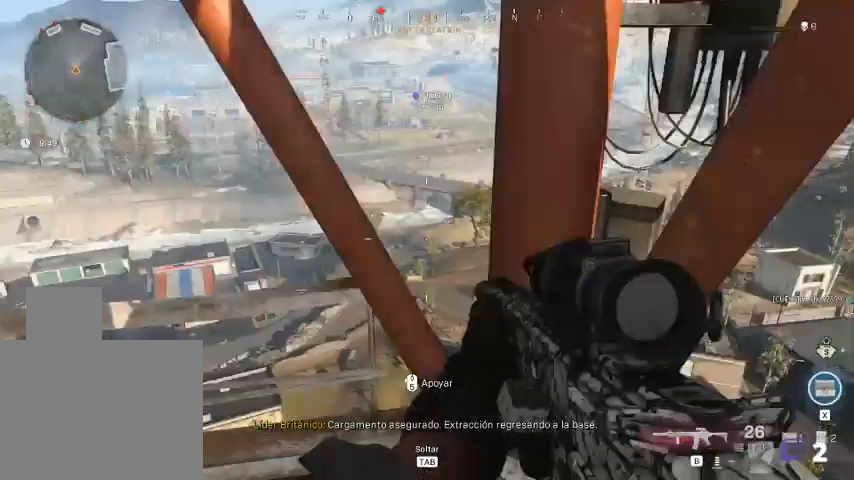
{"keys": ["w"], "mouse": [], "events": [[400, "w", "down"]]}
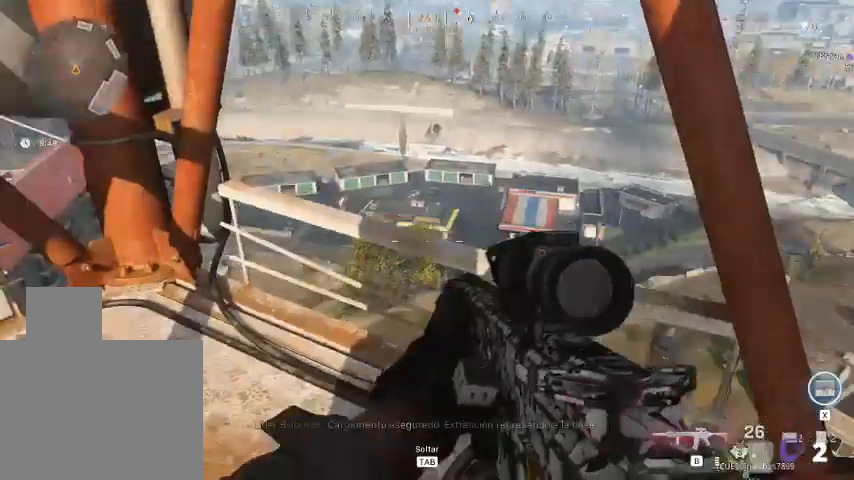
{"keys": [], "mouse": [], "events": [[400, "w", "up"]]}
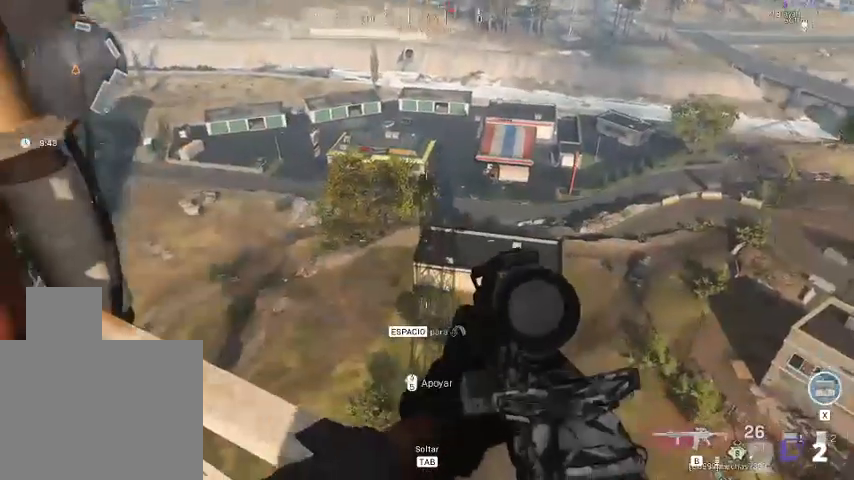
{"keys": ["d"], "mouse": [], "events": [[300, "d", "down"]]}
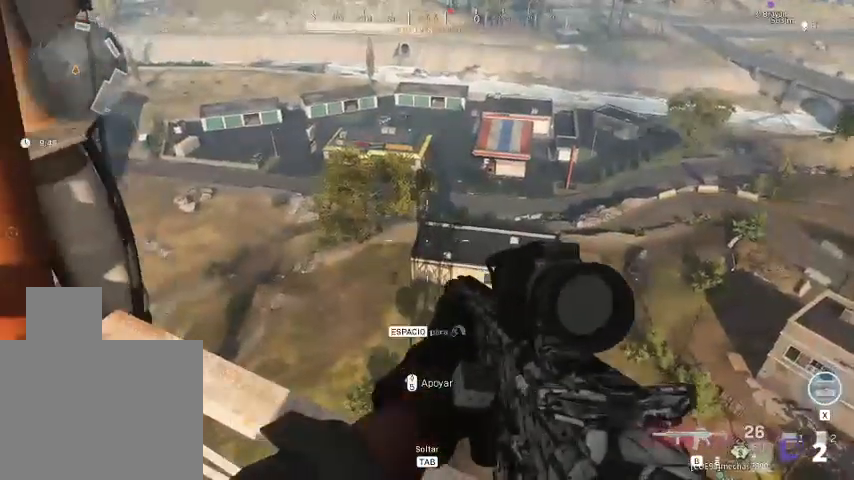
{"keys": [], "mouse": [], "events": [[33, "d", "up"]]}
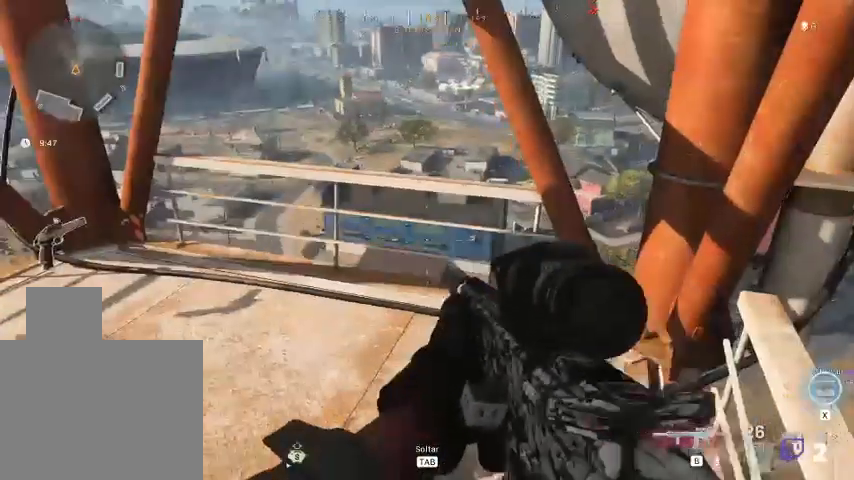
{"keys": [], "mouse": [], "events": []}
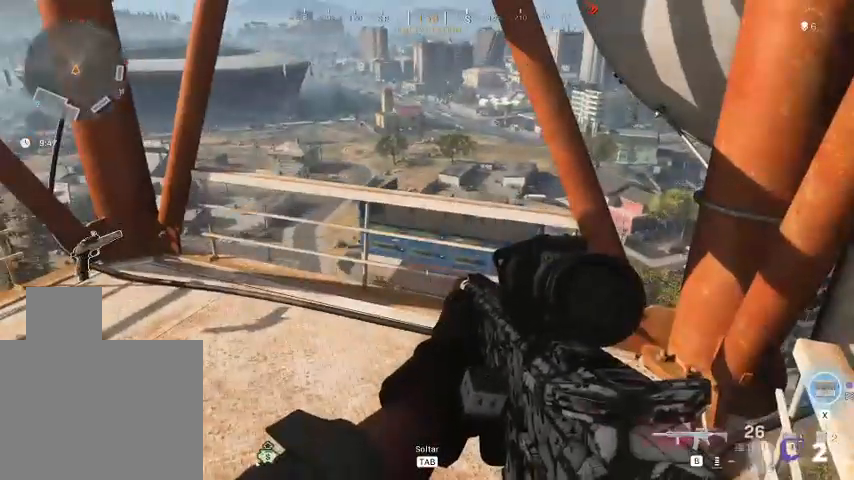
{"keys": [], "mouse": [], "events": []}
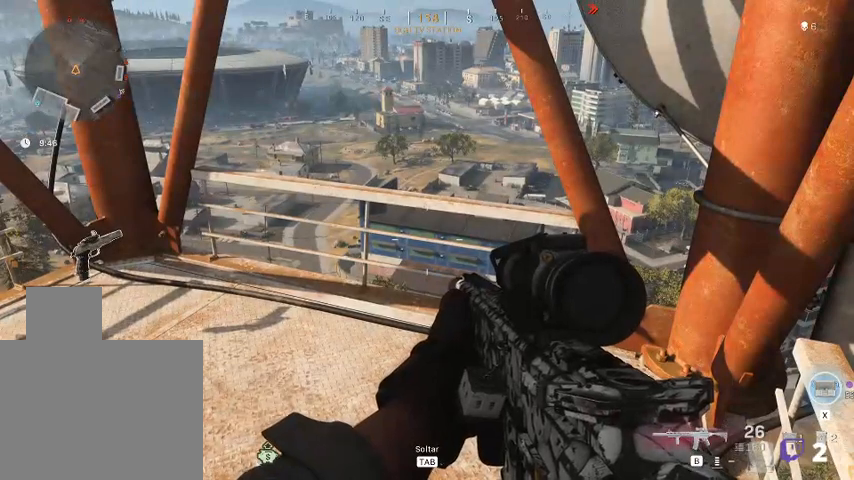
{"keys": [], "mouse": [], "events": []}
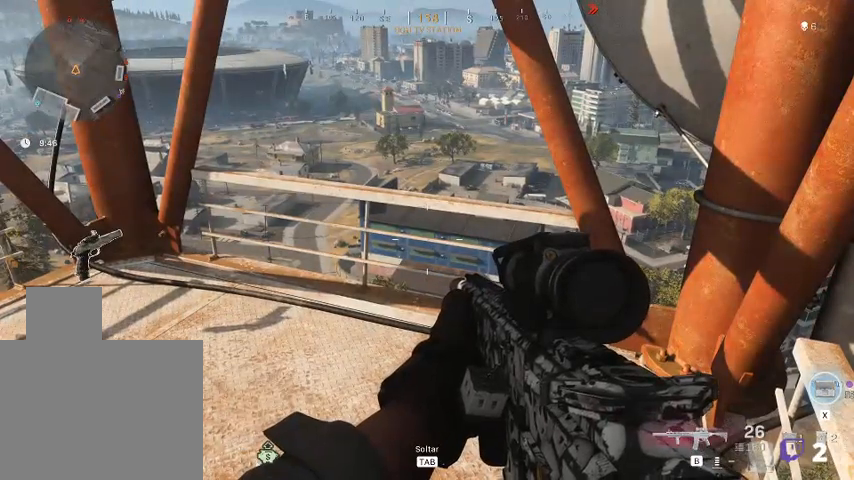
{"keys": [], "mouse": [], "events": []}
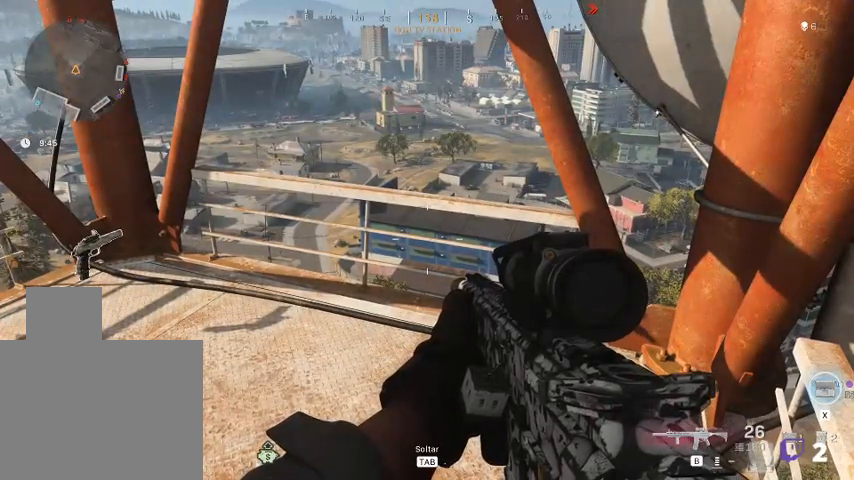
{"keys": [], "mouse": [], "events": []}
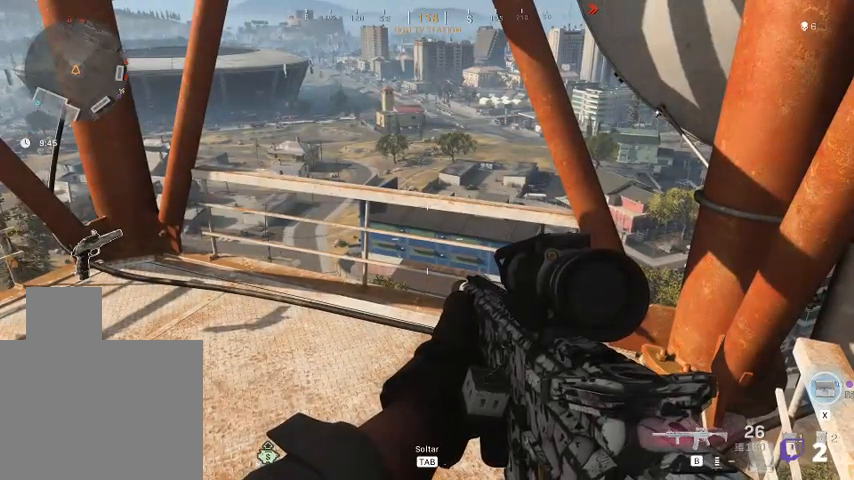
{"keys": [], "mouse": [], "events": []}
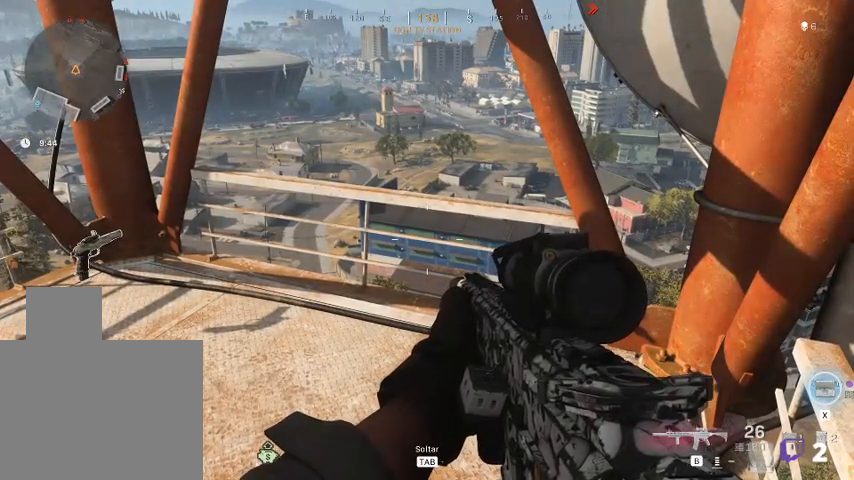
{"keys": [], "mouse": [], "events": []}
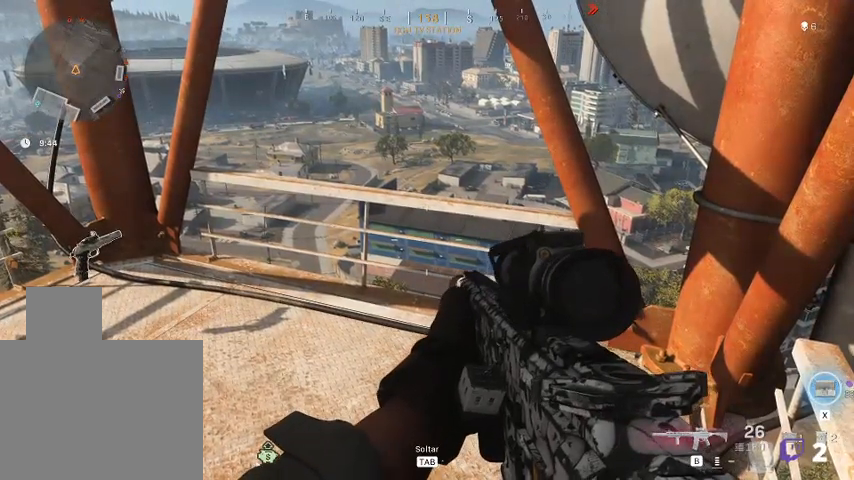
{"keys": [], "mouse": [], "events": []}
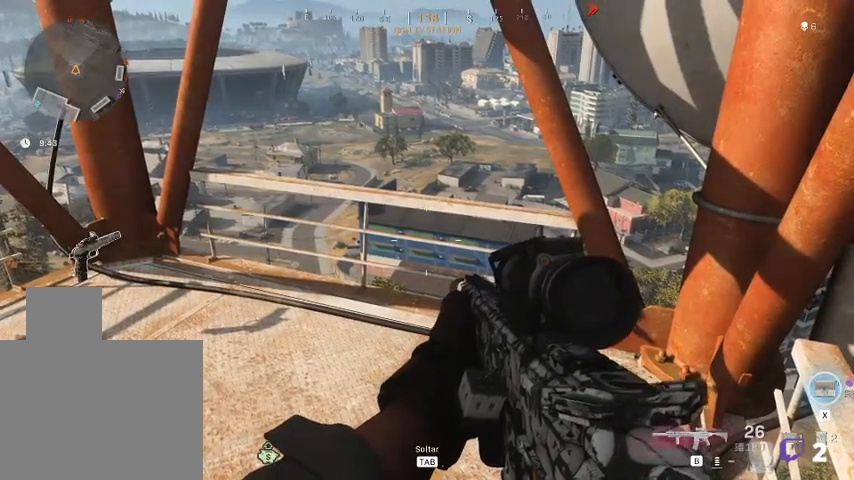
{"keys": ["w"], "mouse": [], "events": [[333, "w", "down"]]}
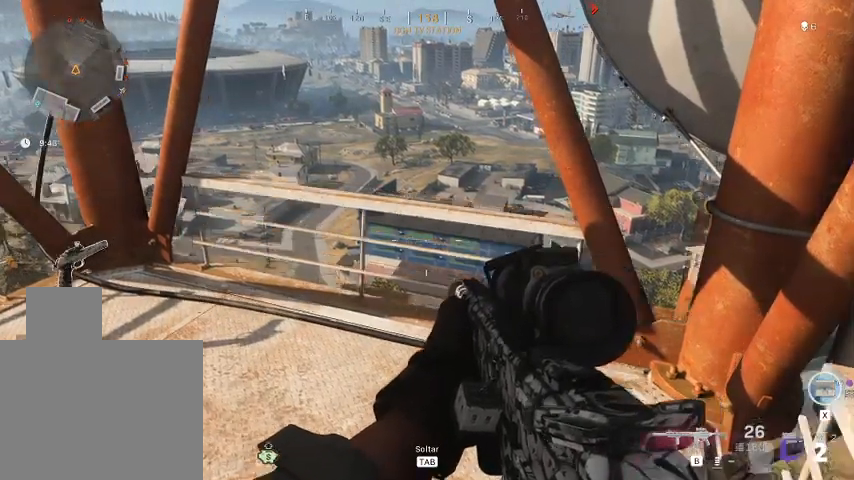
{"keys": [], "mouse": [], "events": [[267, "a", "down"], [300, "a", "up"], [300, "w", "up"]]}
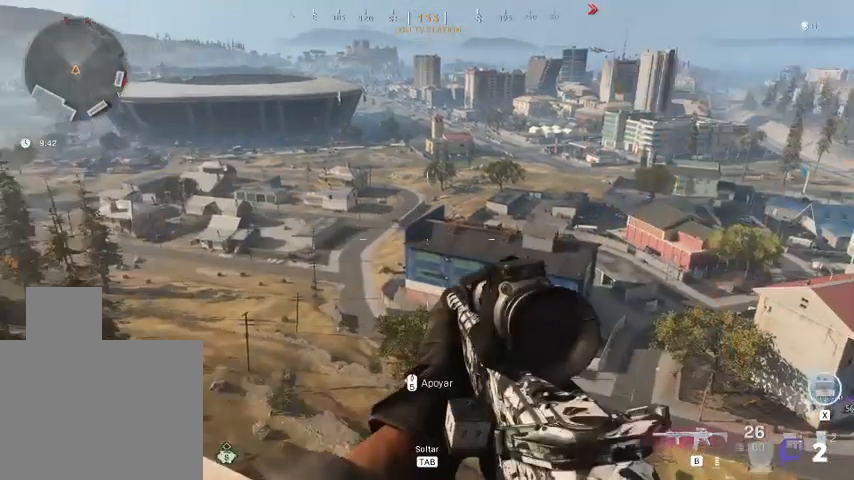
{"keys": [], "mouse": [], "events": [[233, "d", "down"], [367, "d", "up"]]}
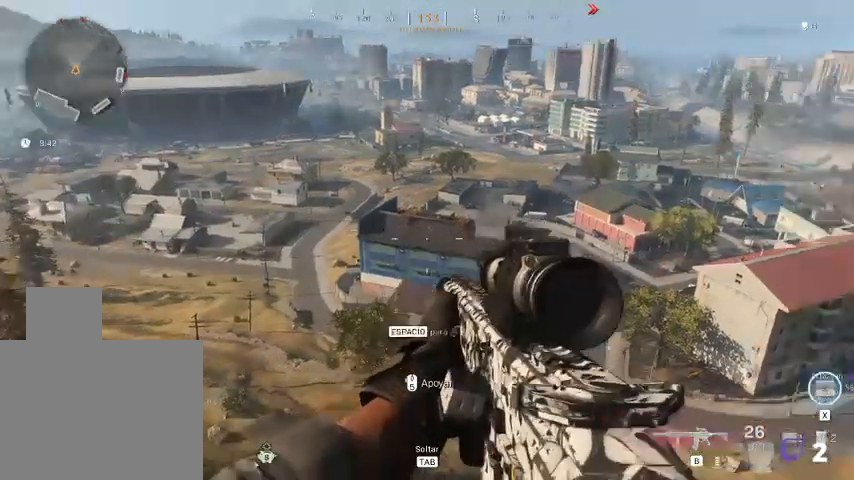
{"keys": [], "mouse": ["right"], "events": [[167, "a", "down"], [367, "a", "up"], [400, "mouse_right", "down"]]}
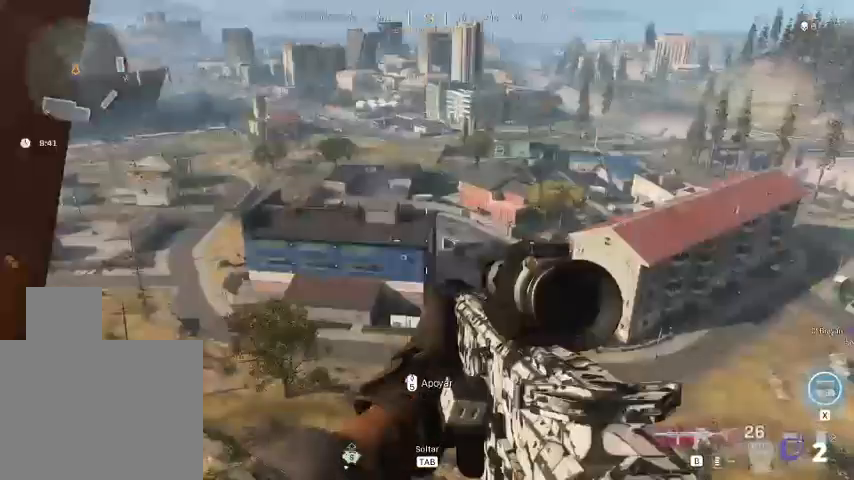
{"keys": ["d"], "mouse": ["right"], "events": [[433, "d", "down"]]}
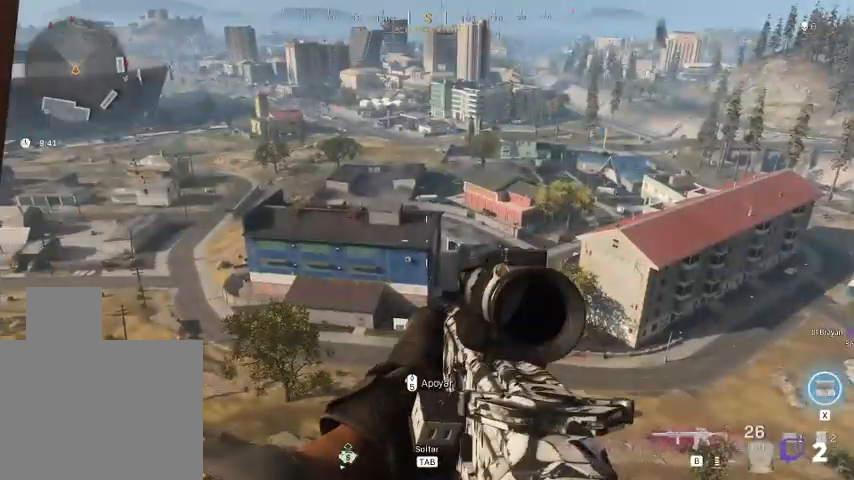
{"keys": [], "mouse": ["right"], "events": [[67, "d", "up"]]}
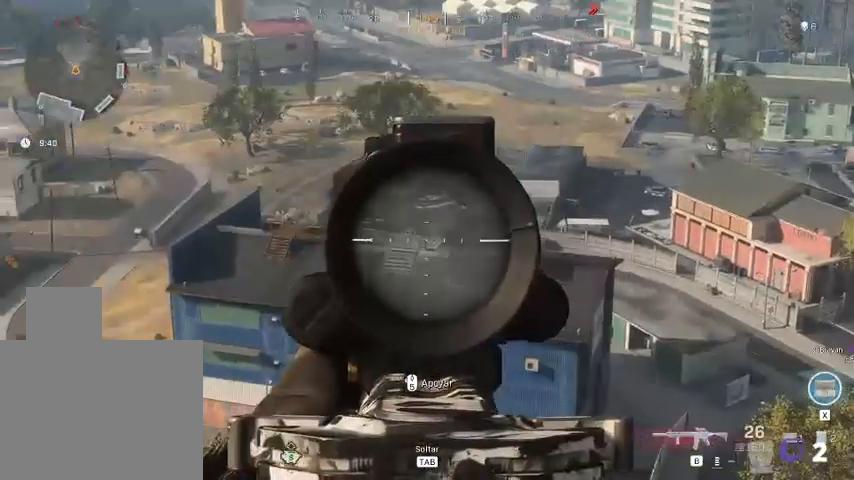
{"keys": [], "mouse": ["right"], "events": []}